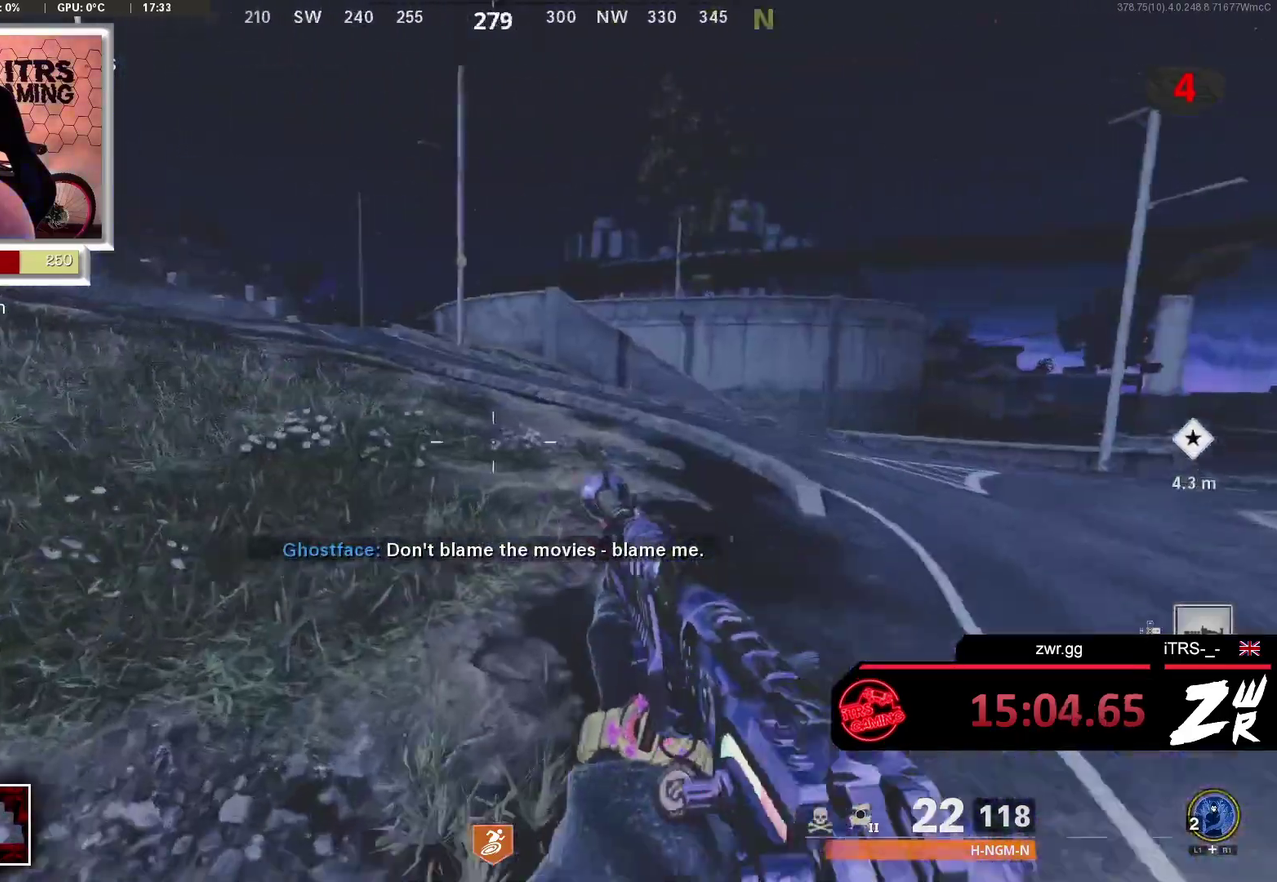
Gameplay with a controller (PlayStation layout); each line is a JSON object with the inputs held at the frame after it. "events" lists button and stick changes between this image and that frame as [ms after this image, input, new state], when the widget could be followed in between. This overlay highlights the sticks when they move; stick clicks (L3 R3) are not distinguishable.
{"buttons": [], "left_stick": "right", "right_stick": "up-left"}
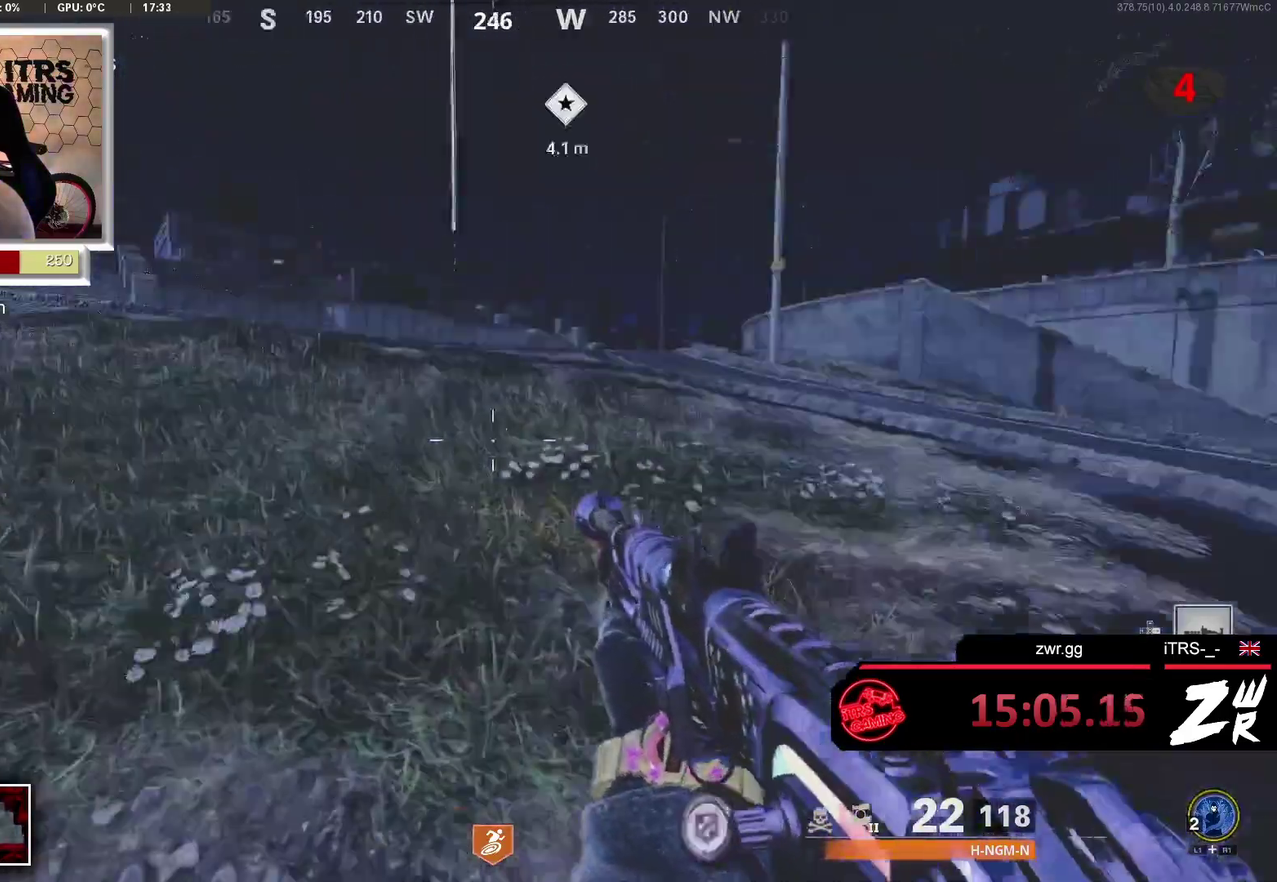
{"buttons": [], "left_stick": "right", "right_stick": "center"}
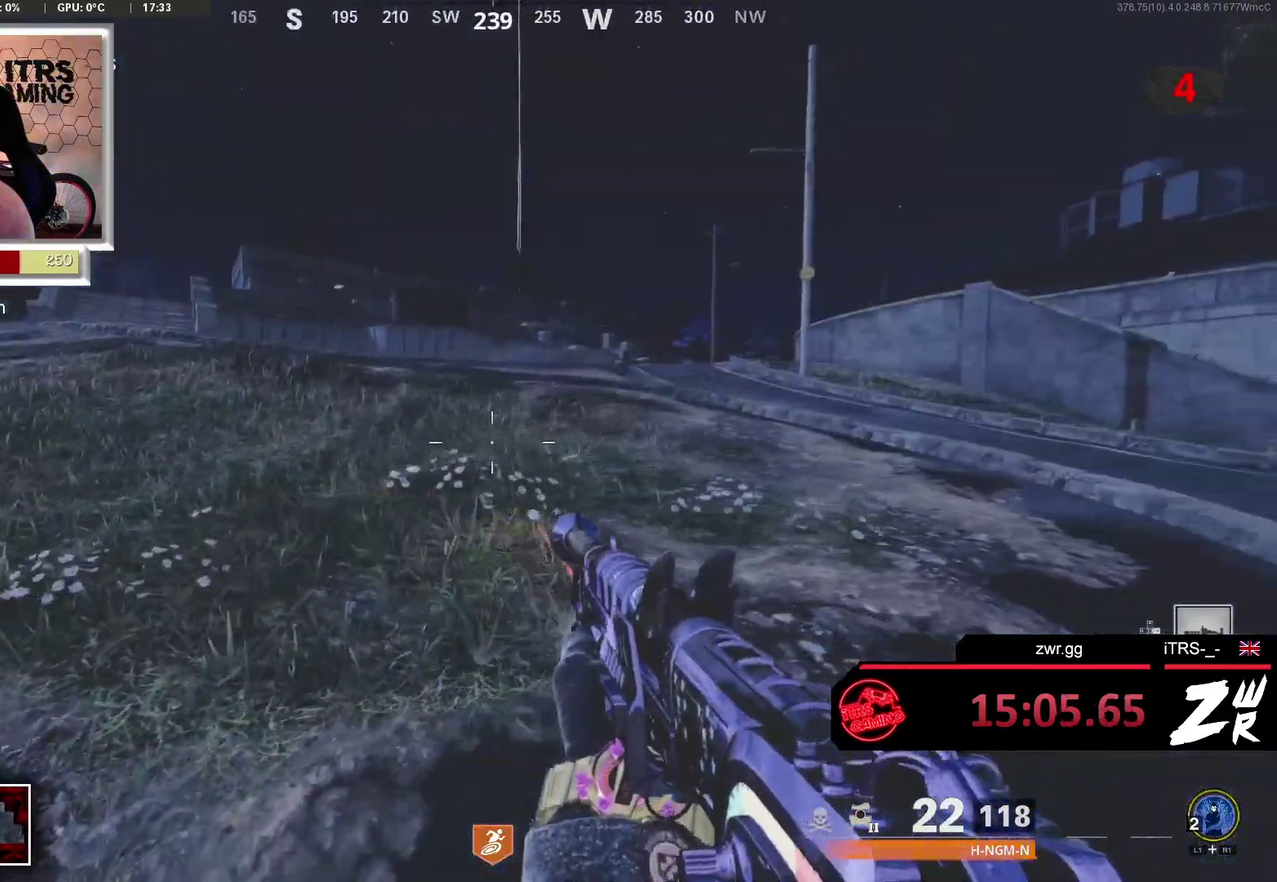
{"buttons": [], "left_stick": "left", "right_stick": "center", "events": [[133, "left_stick", "up-left"], [167, "right_stick", "right"], [300, "left_stick", "left"], [467, "right_stick", "center"]]}
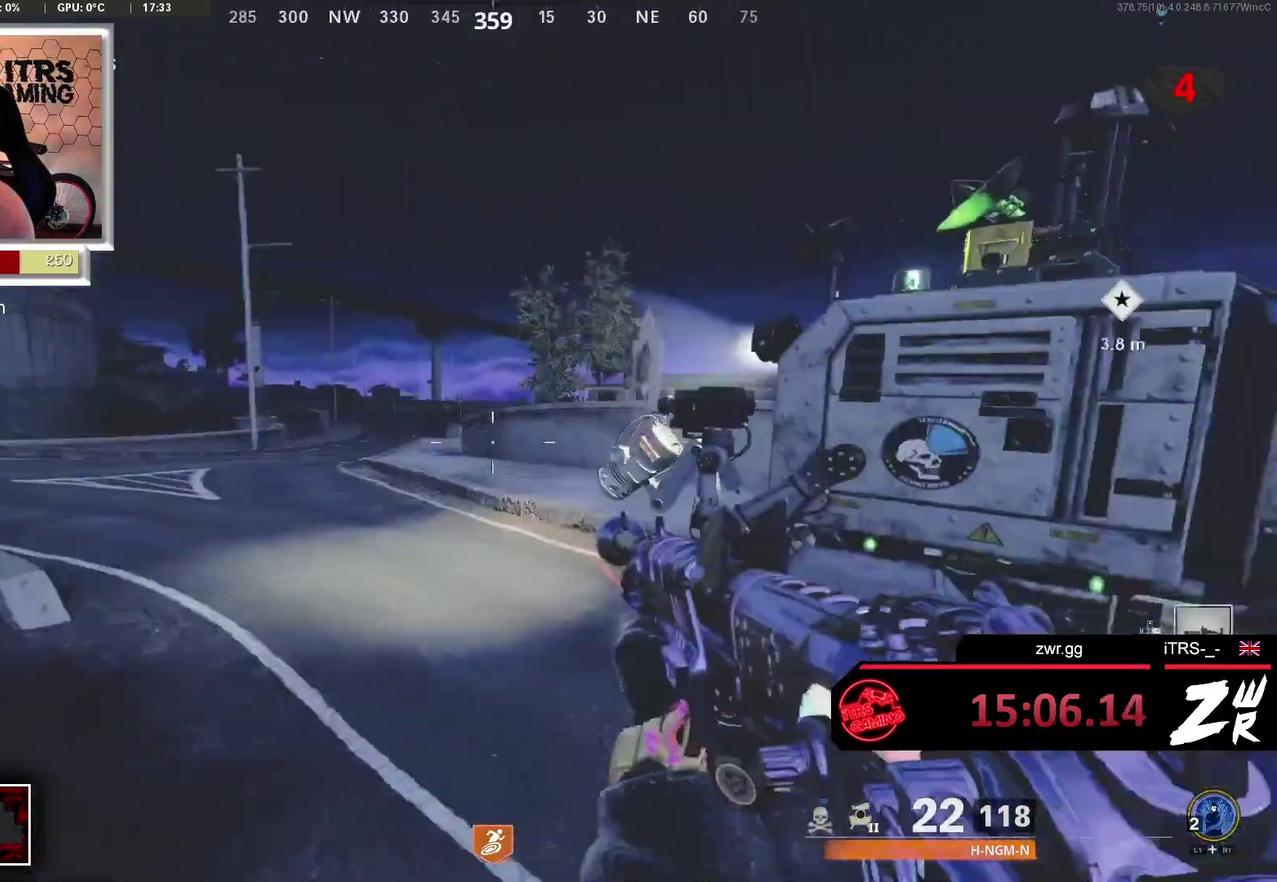
{"buttons": [], "left_stick": "right", "right_stick": "center", "events": [[33, "left_stick", "center"], [67, "right_stick", "left"], [167, "left_stick", "up-right"], [300, "left_stick", "right"], [367, "right_stick", "center"]]}
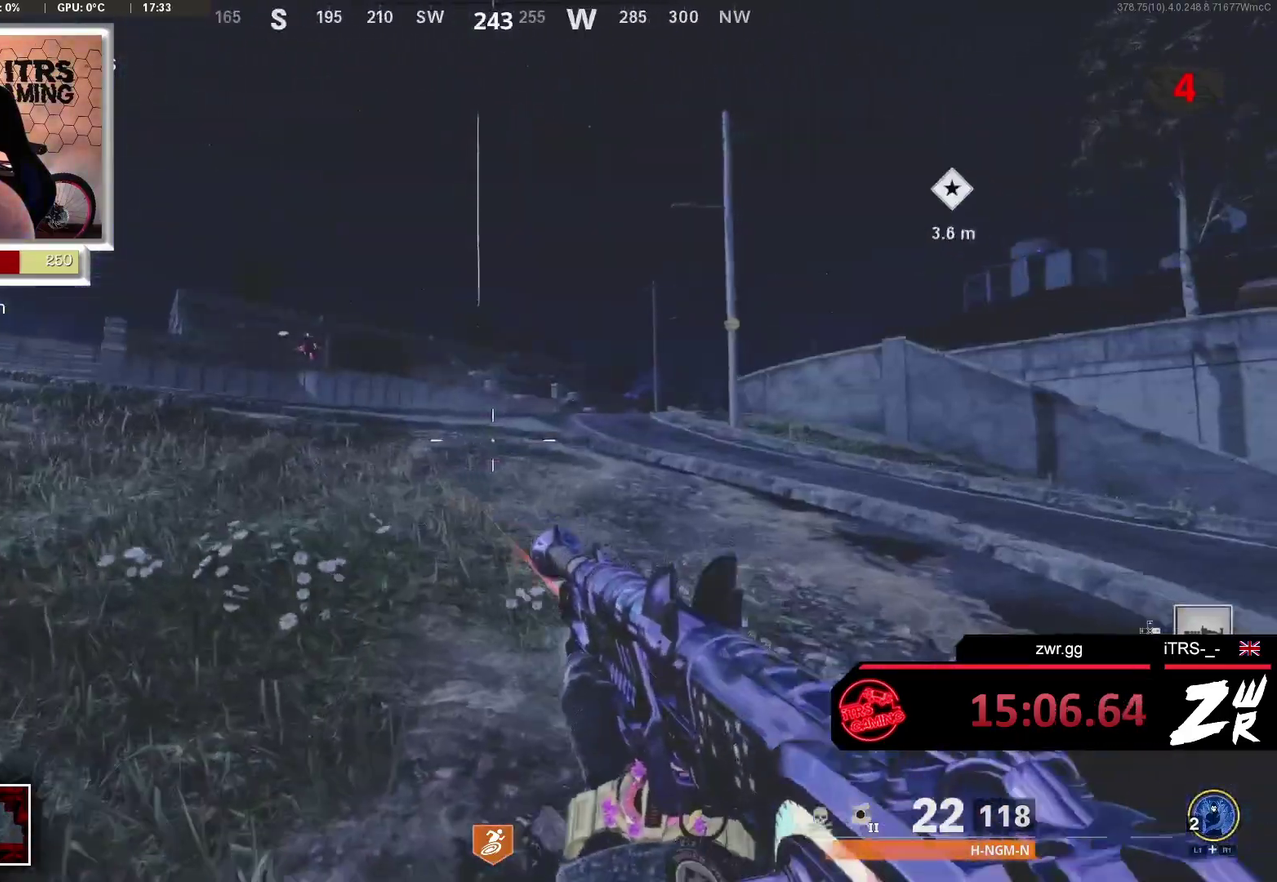
{"buttons": [], "left_stick": "right", "right_stick": "center", "events": []}
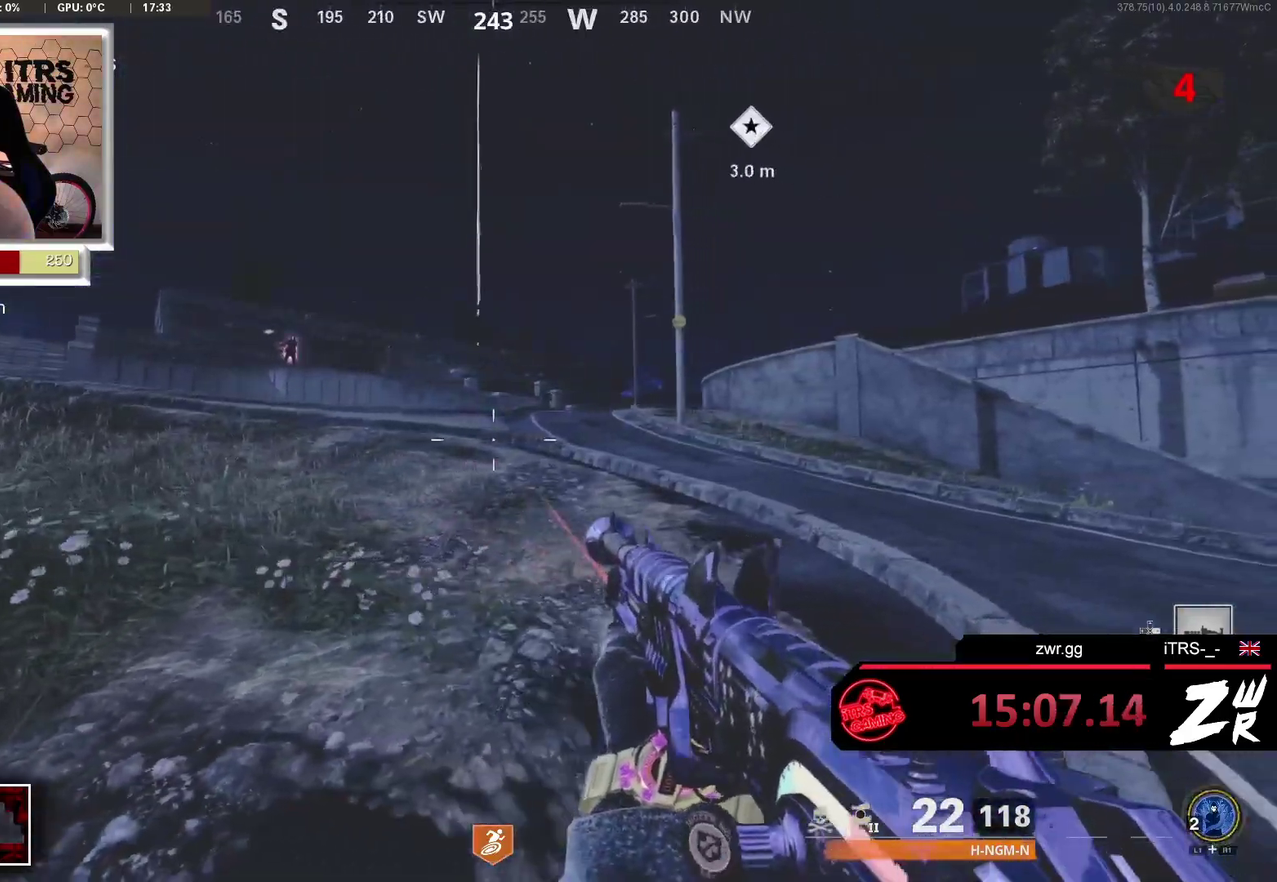
{"buttons": [], "left_stick": "right", "right_stick": "center", "events": []}
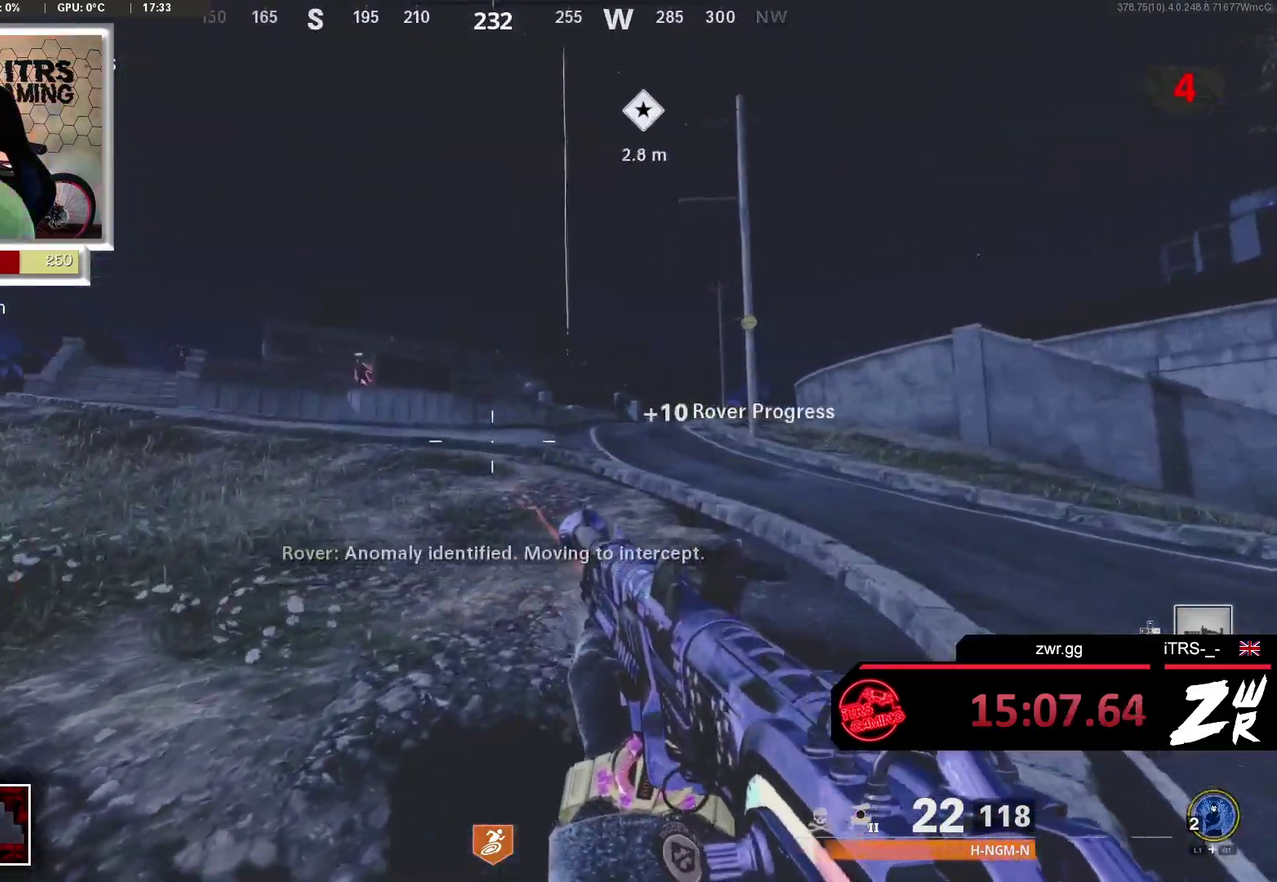
{"buttons": [], "left_stick": "right", "right_stick": "center", "events": []}
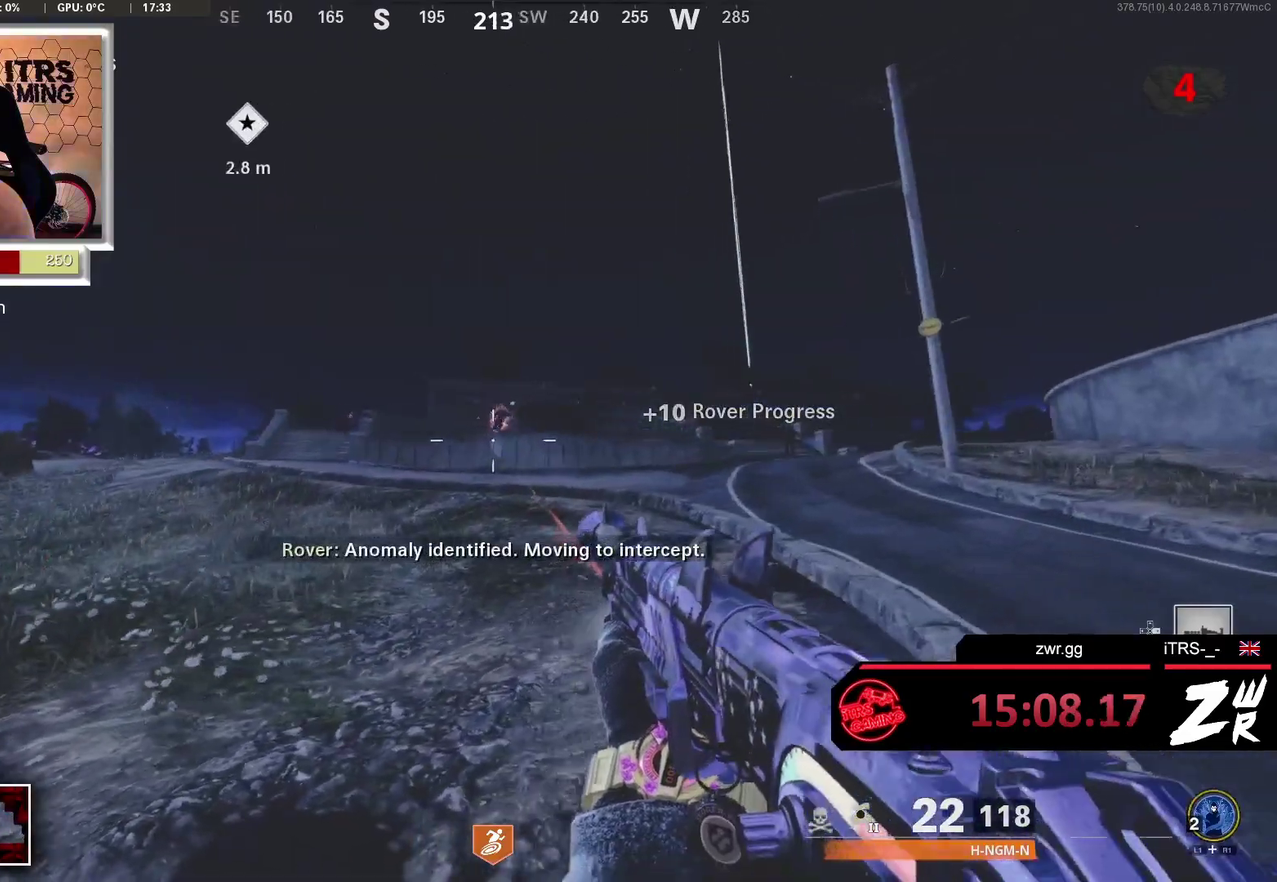
{"buttons": [], "left_stick": "right", "right_stick": "center", "events": []}
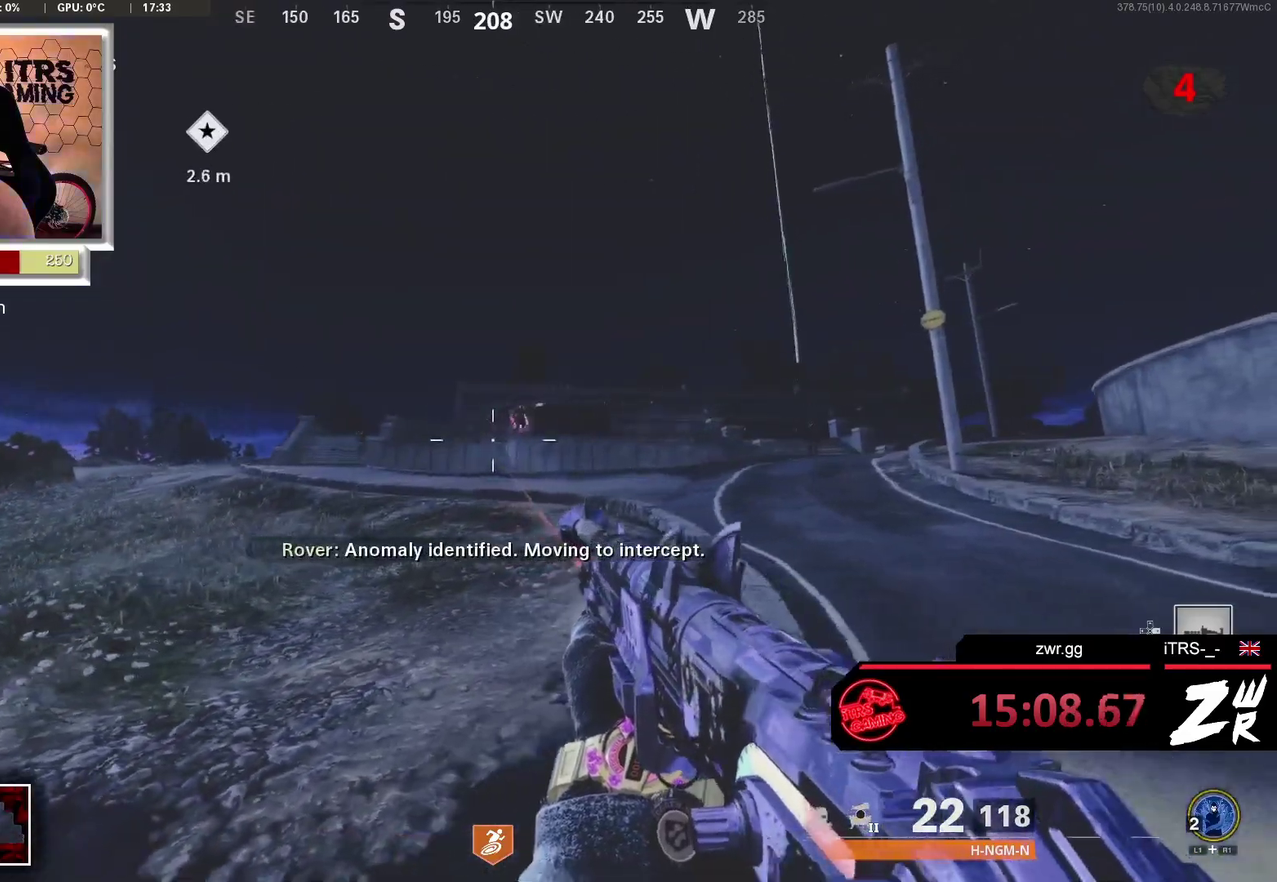
{"buttons": [], "left_stick": "right", "right_stick": "right", "events": [[100, "right_stick", "right"], [200, "right_stick", "center"], [400, "right_stick", "right"]]}
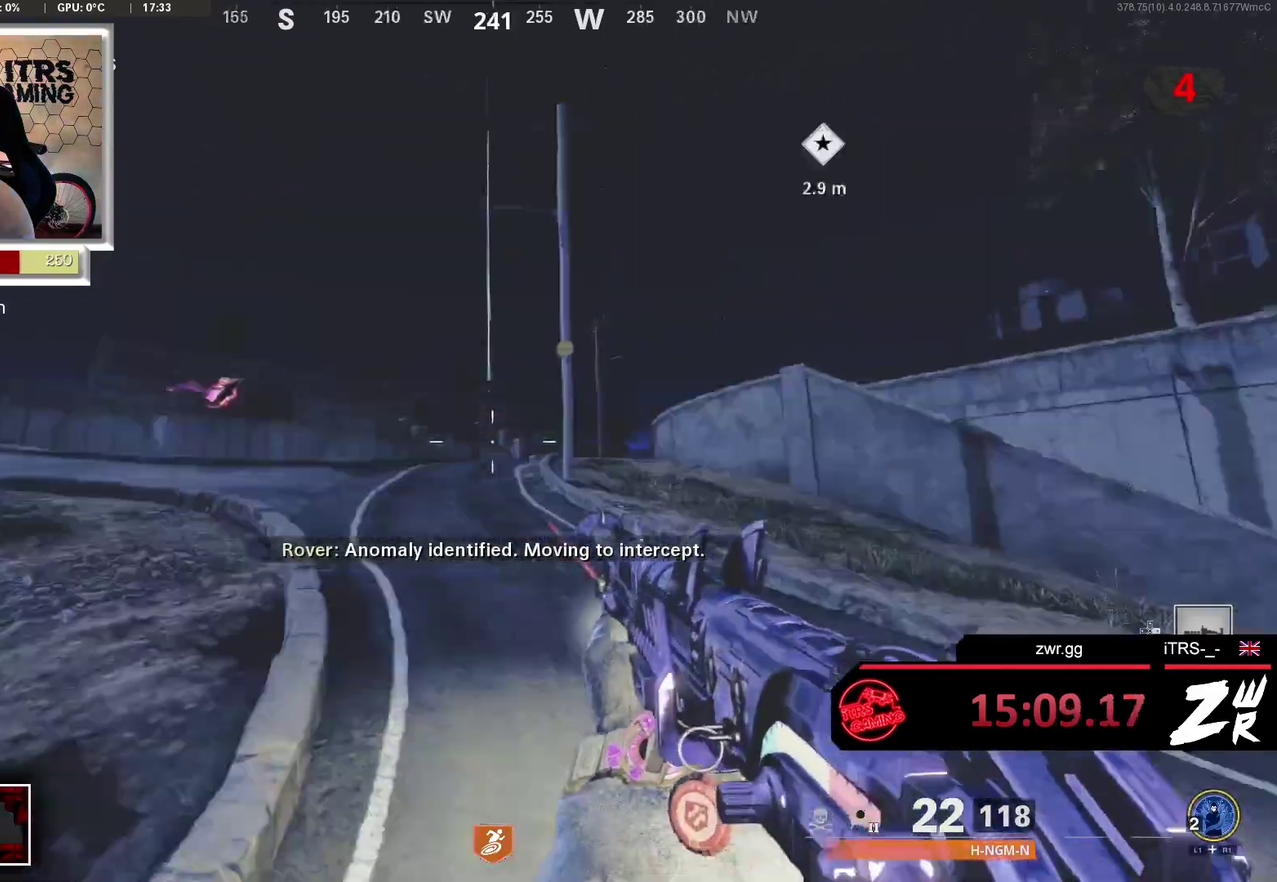
{"buttons": [], "left_stick": "center", "right_stick": "left", "events": [[167, "right_stick", "down-right"], [233, "right_stick", "center"], [333, "left_stick", "center"], [500, "right_stick", "left"]]}